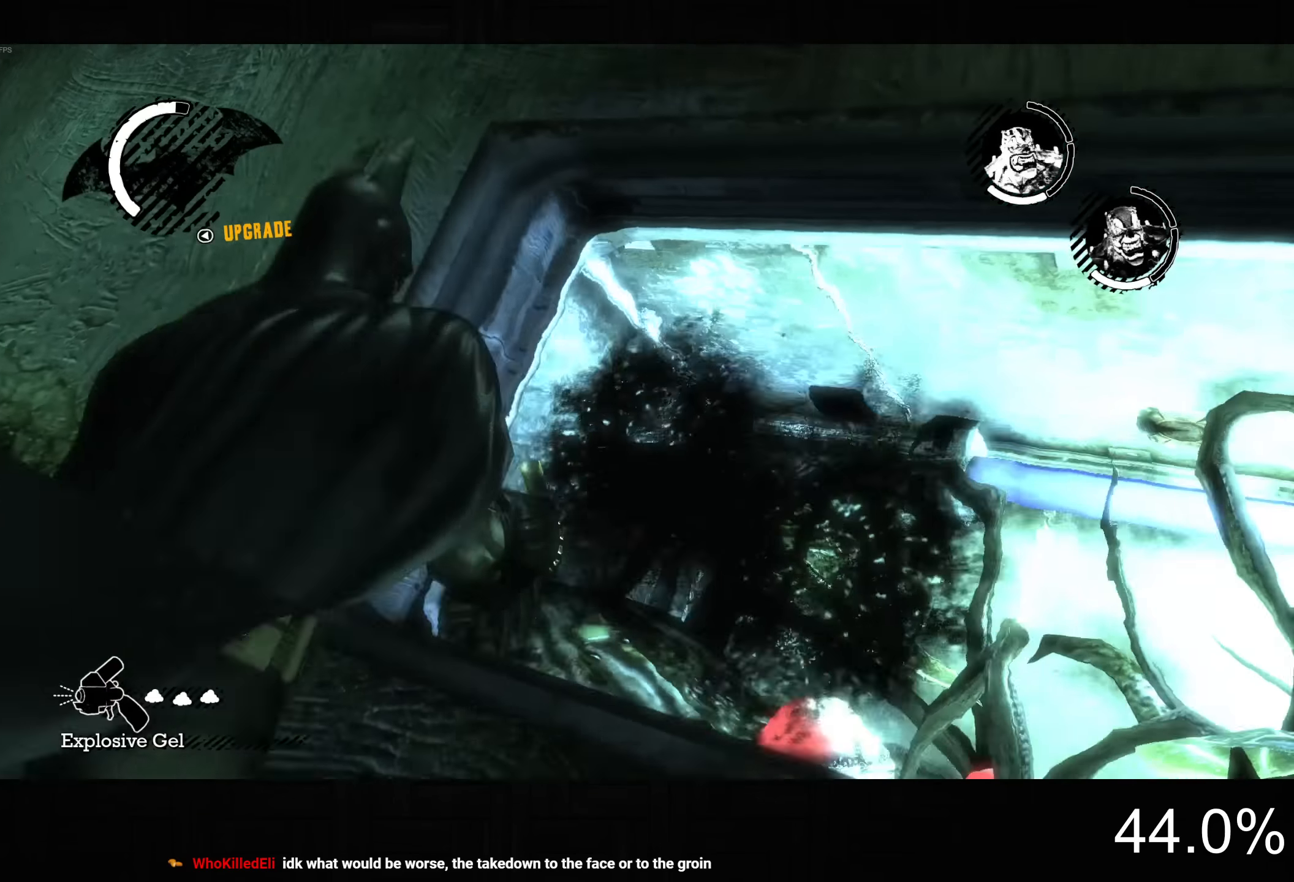
Gameplay with a controller (PlayStation layout); each line is a JSON object with the inputs held at the frame after it (dt_ms = milliseconds from this image to that frame). "button_events" lists button changes between this image and that frame as [ms after this image, input, new state], when the widget could be followed in between (sticks are given only as held states). This document gives stick clicks only as held states, not as events.
{"dt_ms": 500, "buttons": [], "left_stick": "center", "right_stick": "center", "button_events": []}
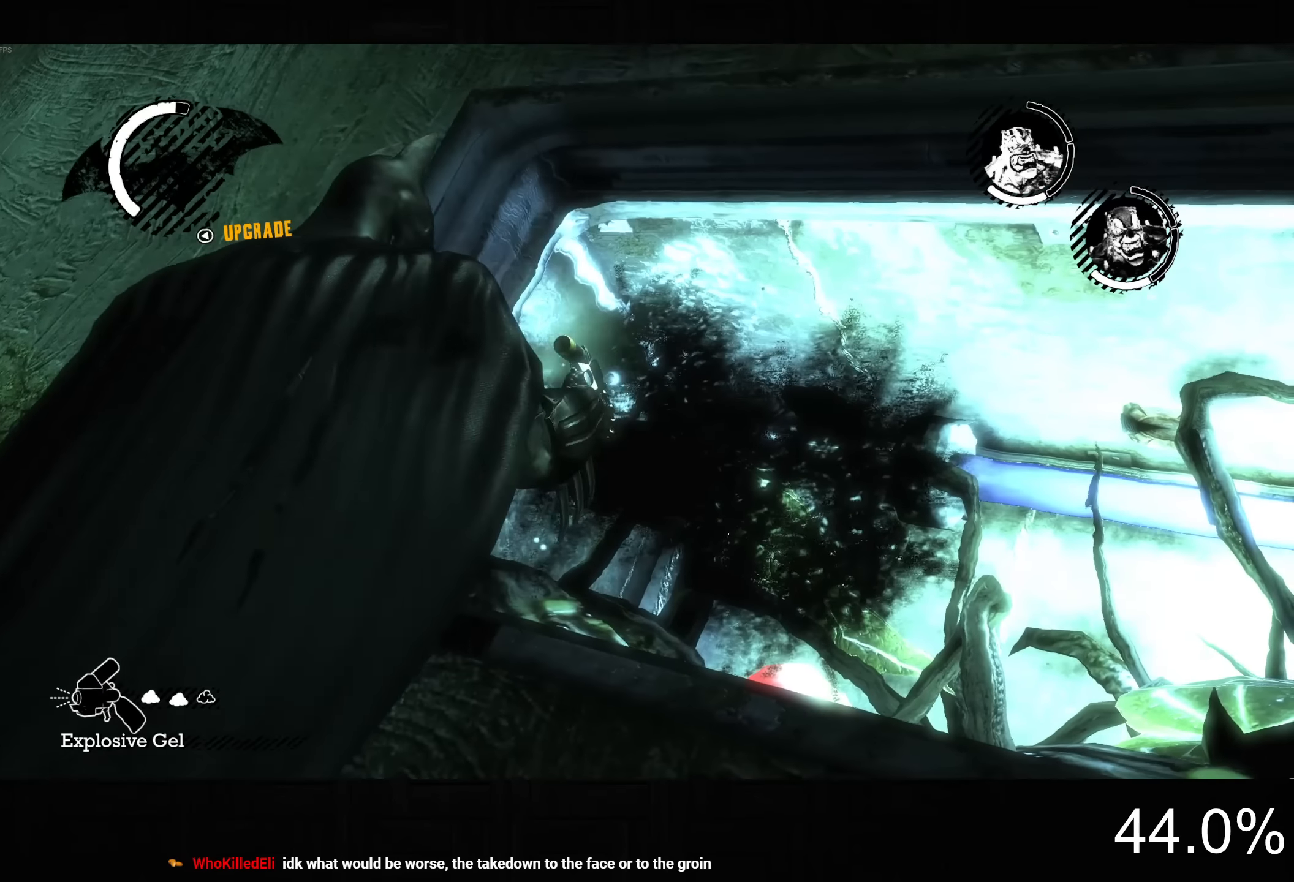
{"dt_ms": 500, "buttons": [], "left_stick": "center", "right_stick": "center", "button_events": []}
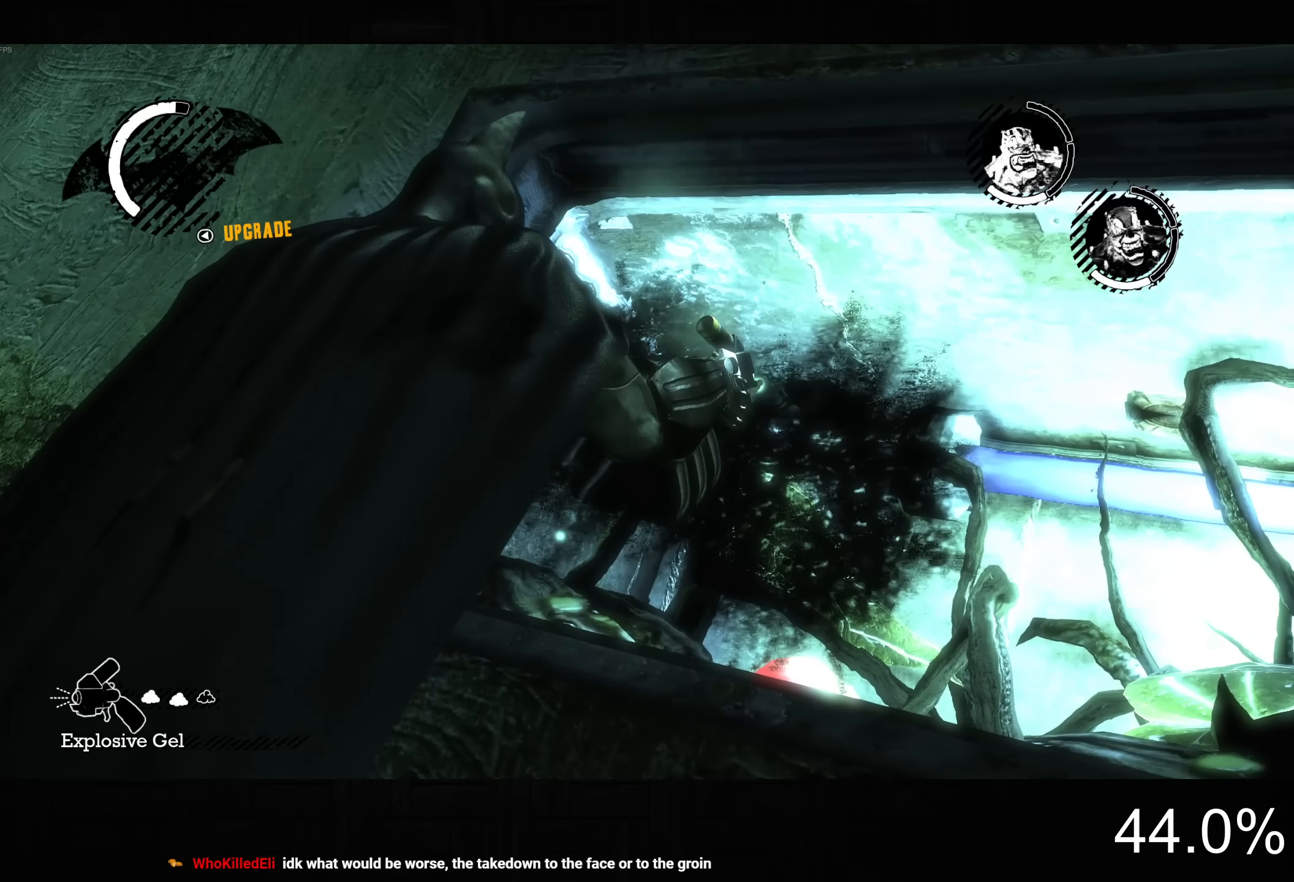
{"dt_ms": 500, "buttons": ["L2"], "left_stick": "down-right", "right_stick": "center", "button_events": [[100, "L2", "down"]]}
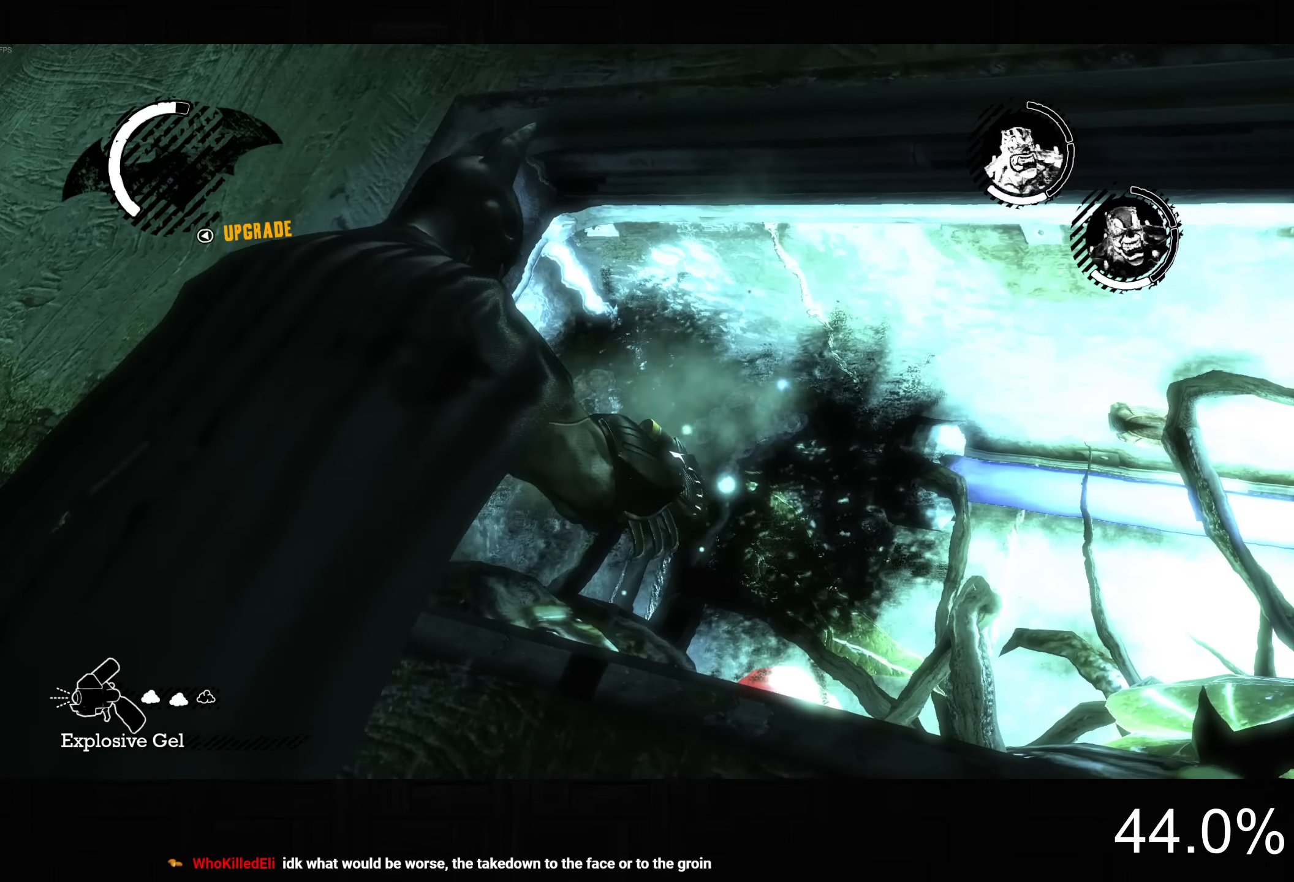
{"dt_ms": 500, "buttons": ["L2"], "left_stick": "center", "right_stick": "down-right", "button_events": []}
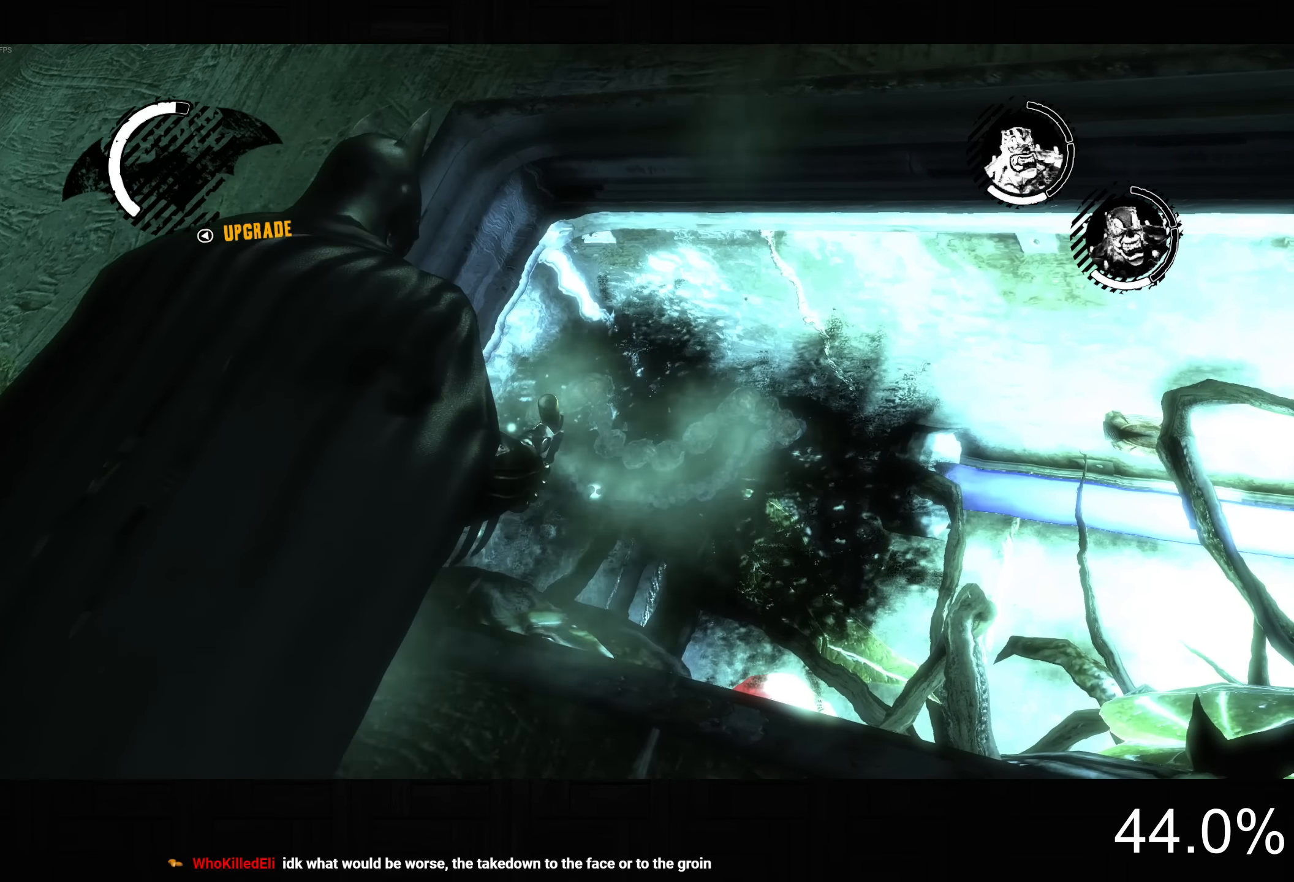
{"dt_ms": 500, "buttons": ["L2"], "left_stick": "center", "right_stick": "down-right", "button_events": []}
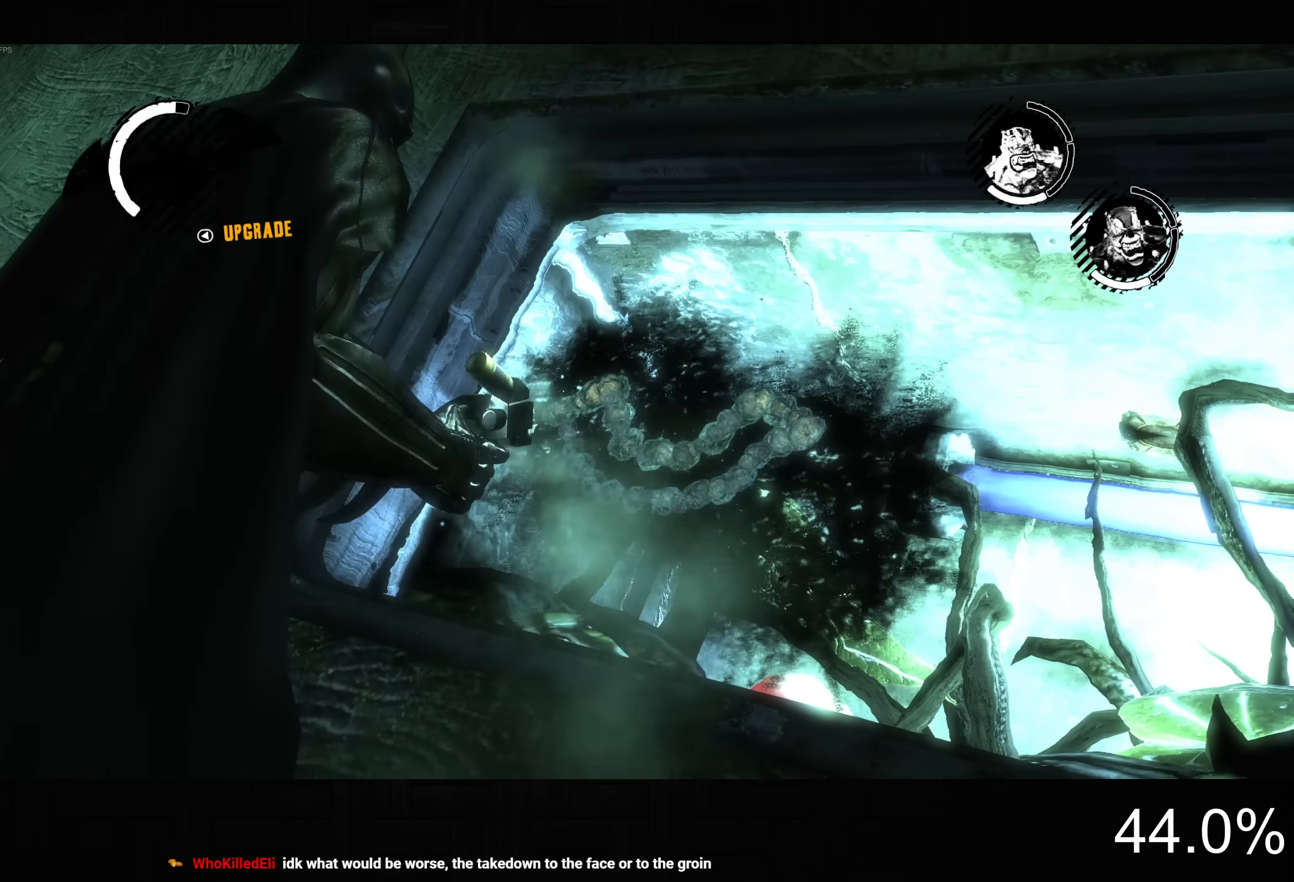
{"dt_ms": 500, "buttons": ["L2"], "left_stick": "center", "right_stick": "center", "button_events": []}
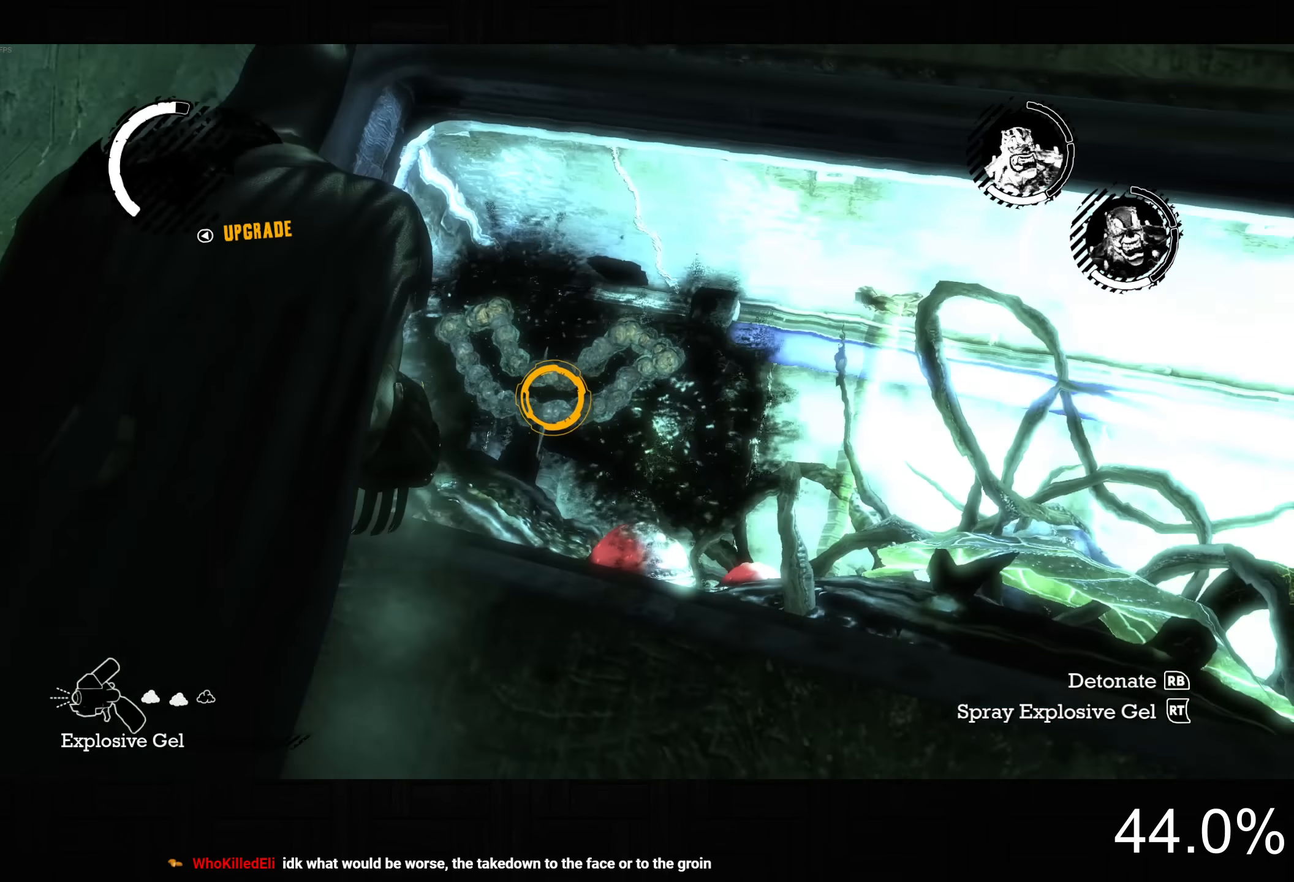
{"dt_ms": 500, "buttons": ["L2"], "left_stick": "center", "right_stick": "down-right", "button_events": [[67, "TRIANGLE", "down"], [200, "TRIANGLE", "up"]]}
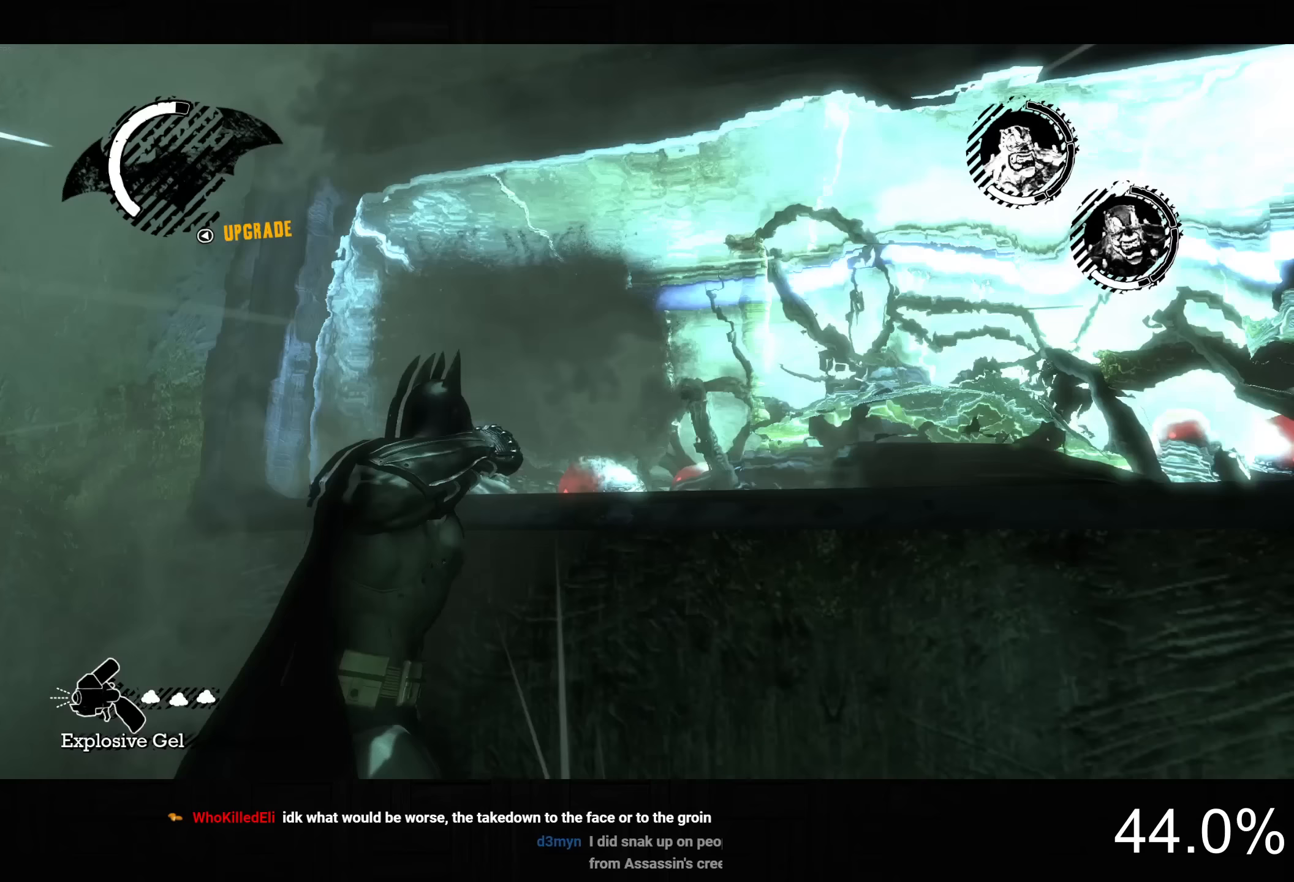
{"dt_ms": 500, "buttons": ["L2"], "left_stick": "down-right", "right_stick": "down-right", "button_events": []}
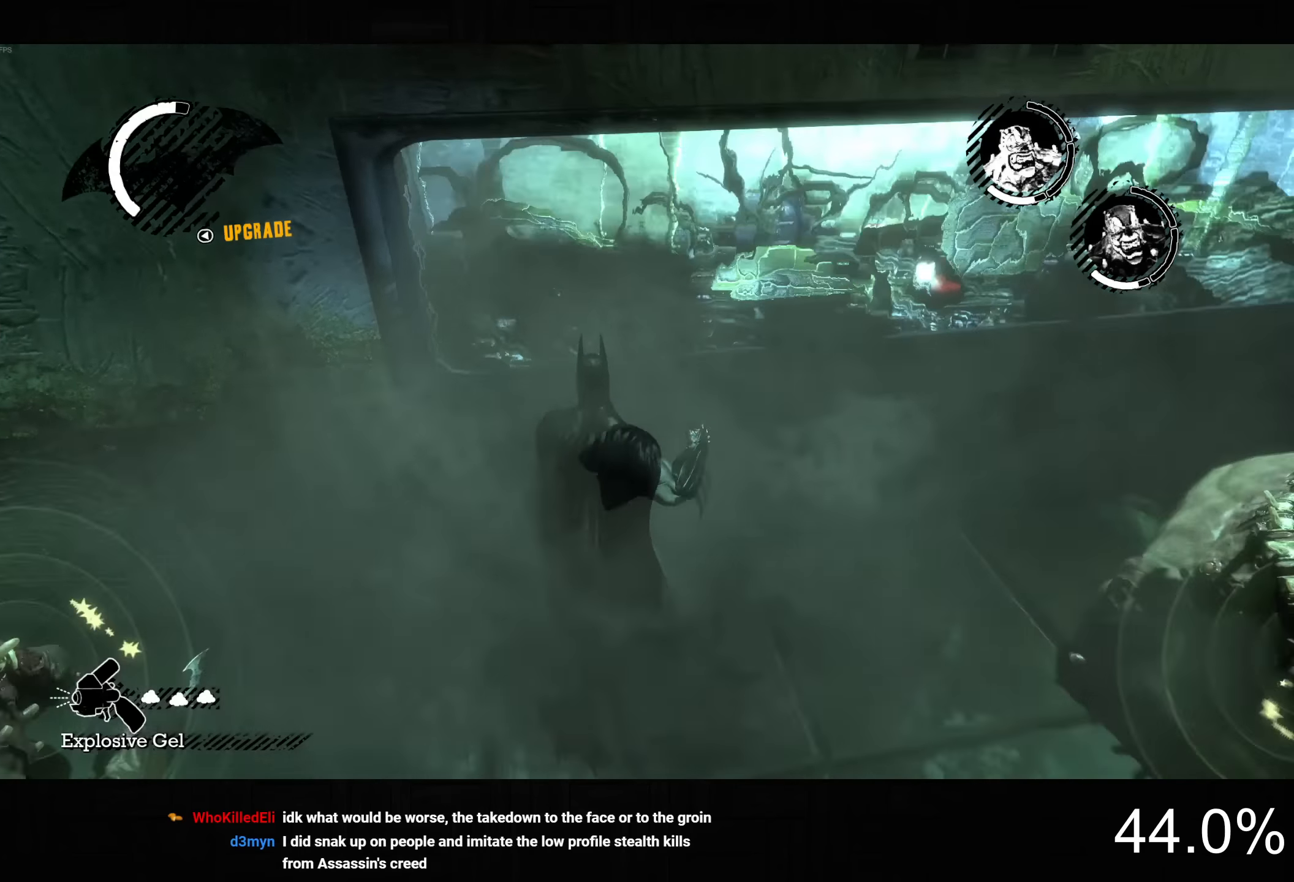
{"dt_ms": 500, "buttons": ["L2"], "left_stick": "up-right", "right_stick": "center", "button_events": []}
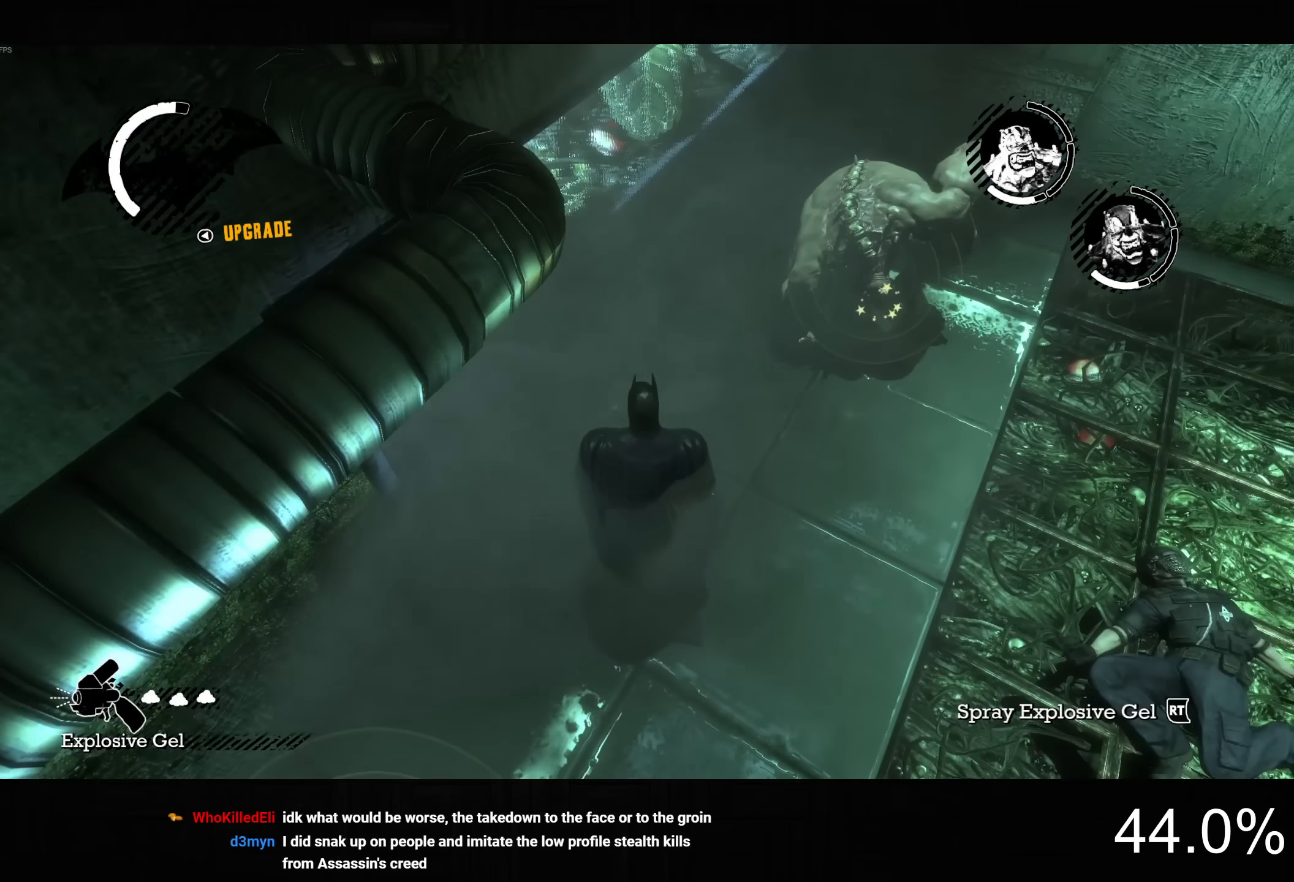
{"dt_ms": 500, "buttons": [], "left_stick": "center", "right_stick": "center", "button_events": [[183, "R2", "down"], [333, "R2", "up"], [433, "L2", "up"]]}
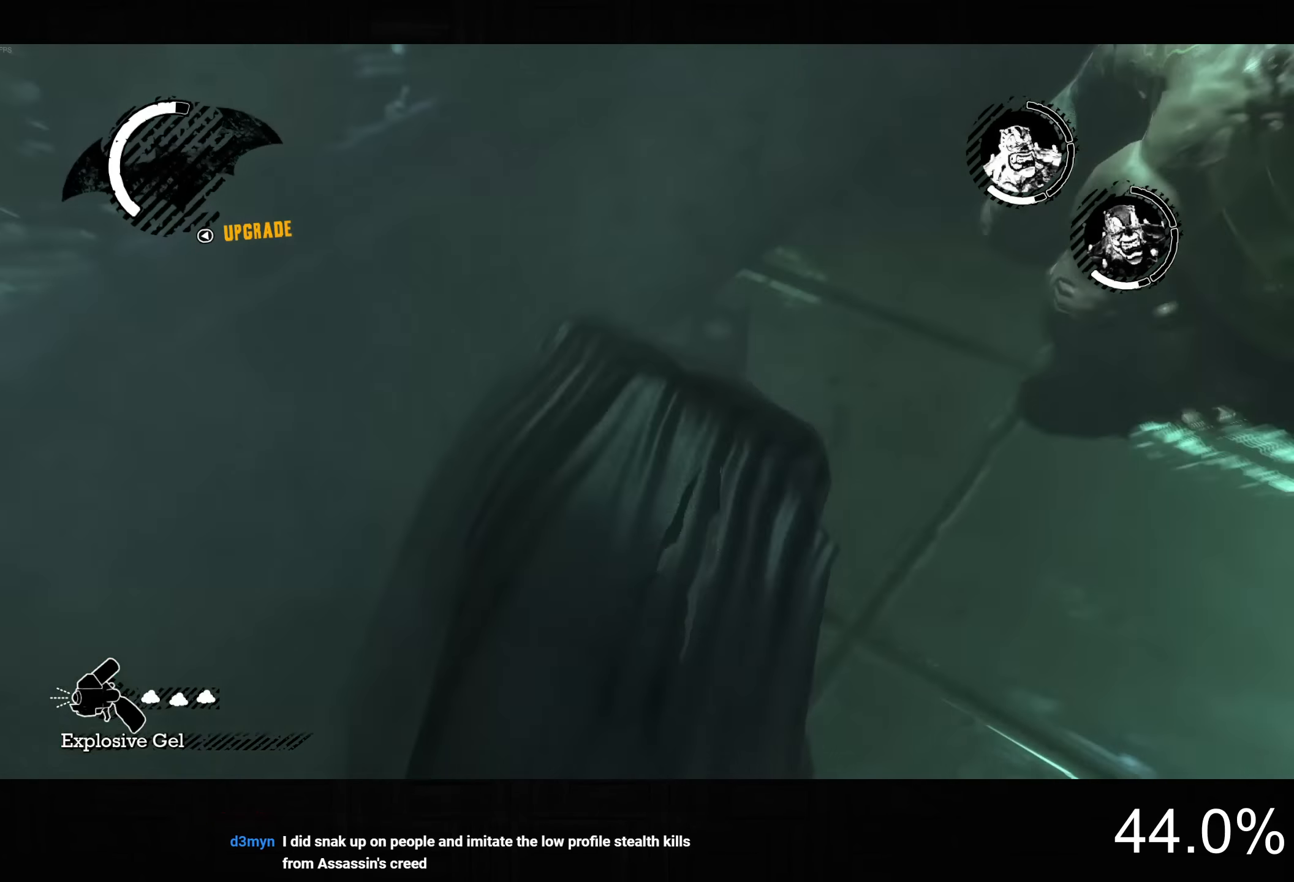
{"dt_ms": 500, "buttons": [], "left_stick": "right", "right_stick": "up-right", "button_events": []}
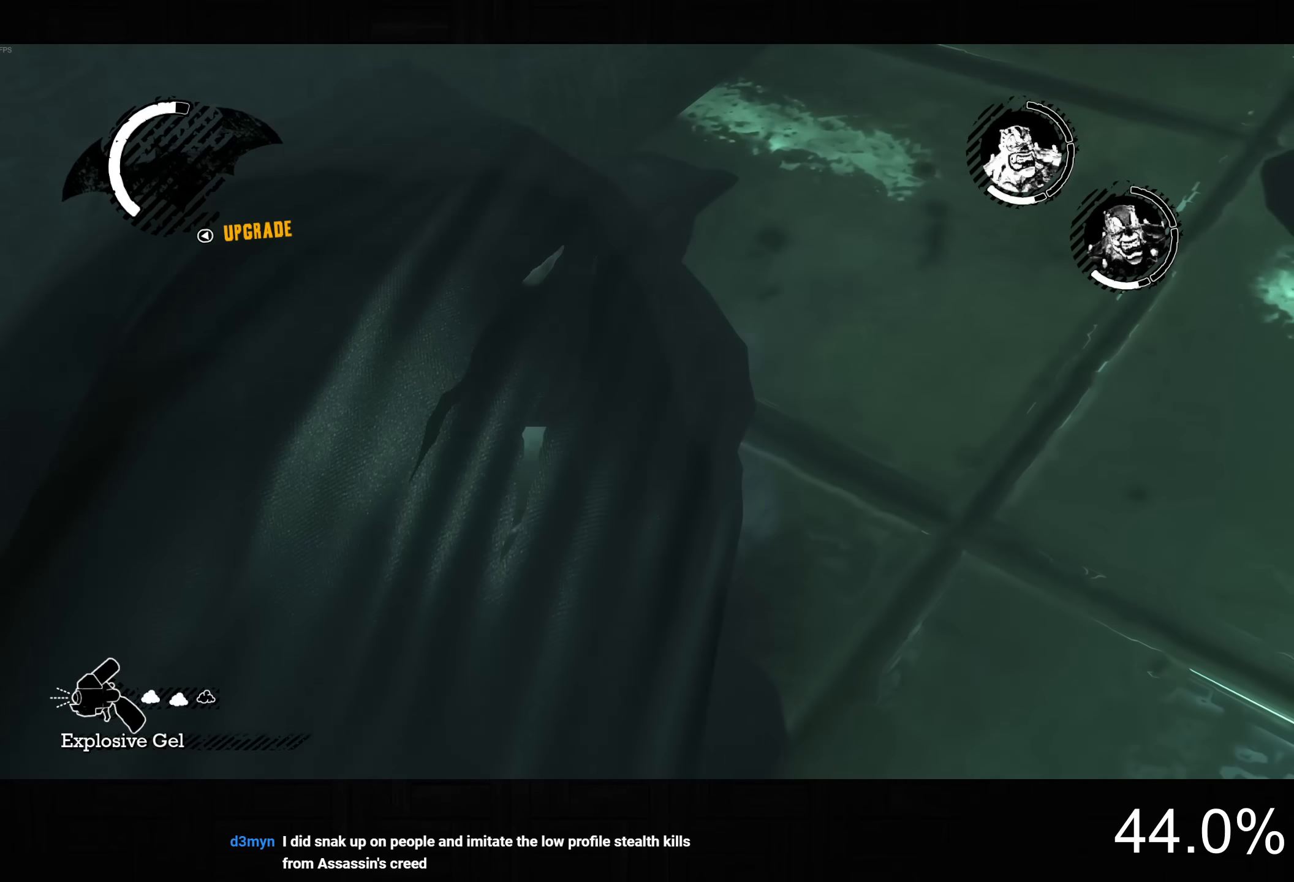
{"dt_ms": 500, "buttons": [], "left_stick": "up-right", "right_stick": "up-right", "button_events": []}
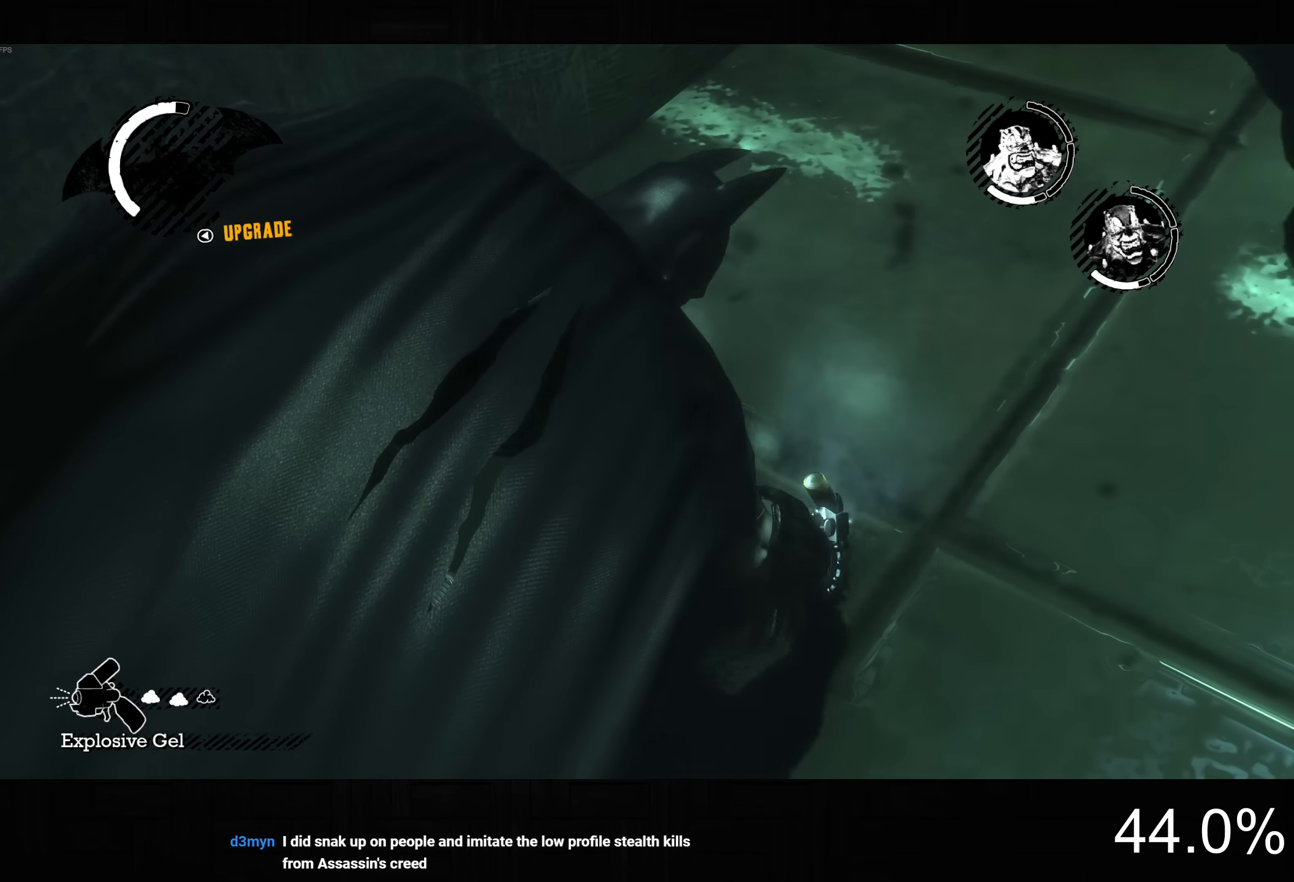
{"dt_ms": 500, "buttons": ["L2"], "left_stick": "up-right", "right_stick": "up-right", "button_events": [[50, "L2", "down"]]}
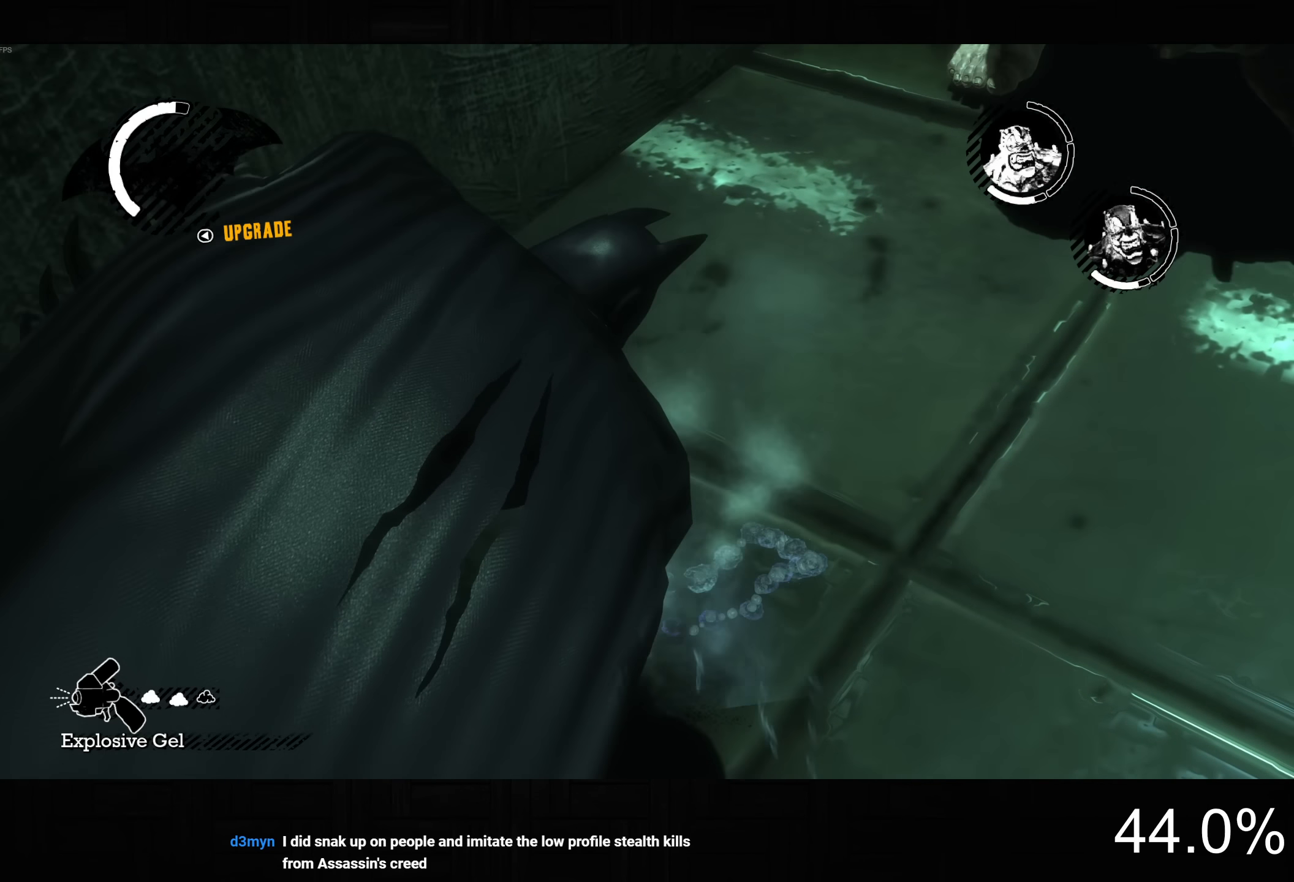
{"dt_ms": 500, "buttons": ["L2"], "left_stick": "up-right", "right_stick": "up-right", "button_events": []}
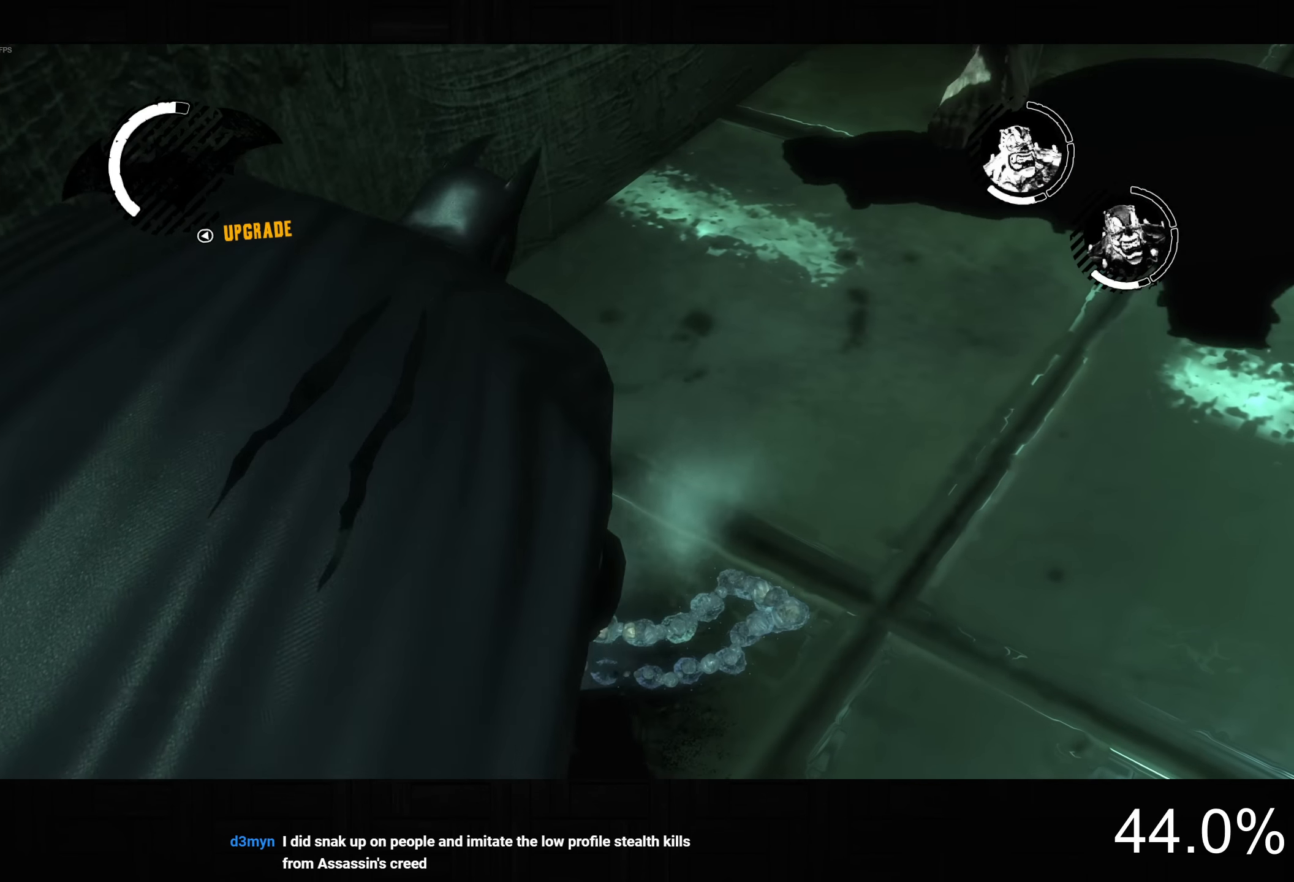
{"dt_ms": 500, "buttons": ["L2"], "left_stick": "up-right", "right_stick": "up-right", "button_events": []}
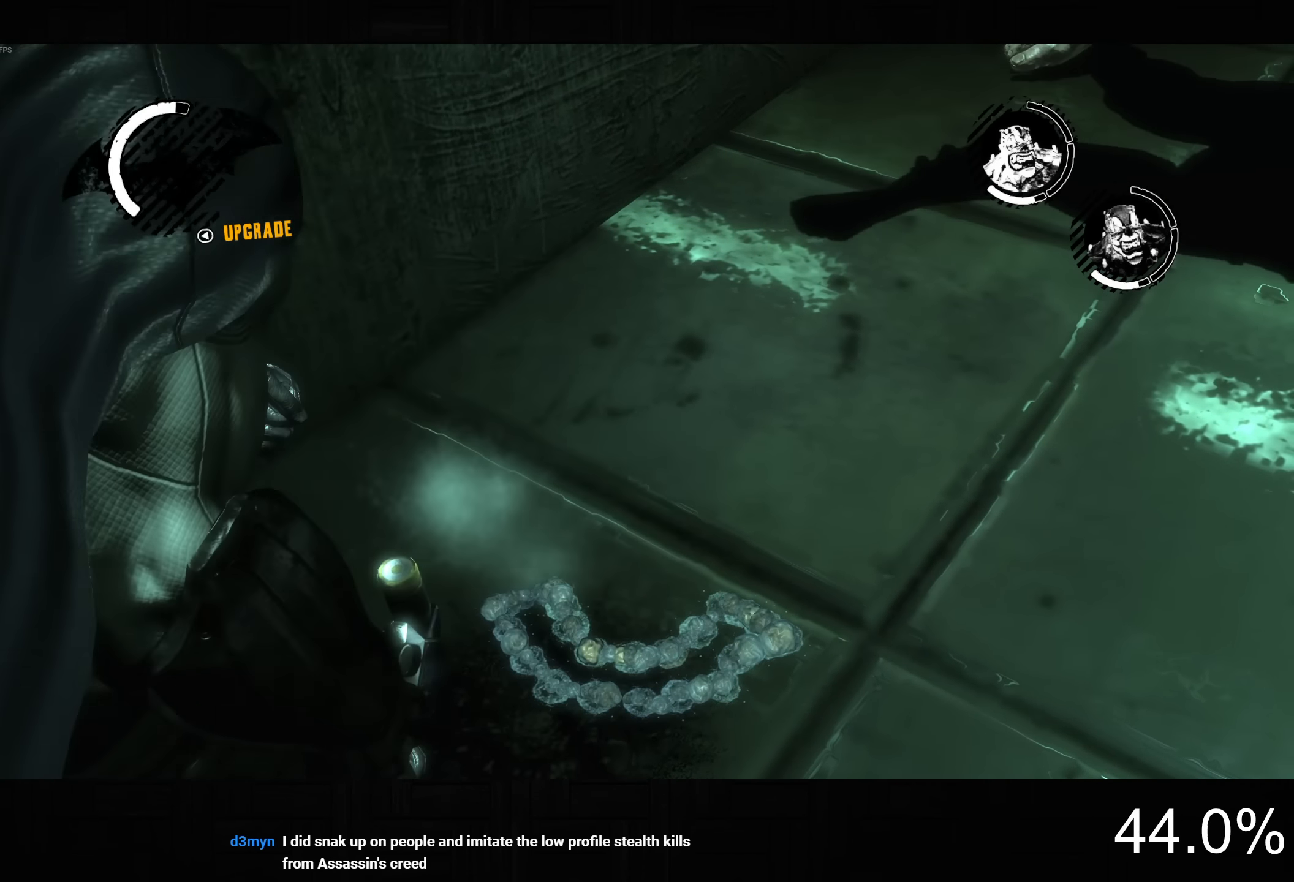
{"dt_ms": 500, "buttons": ["L2"], "left_stick": "up-right", "right_stick": "center", "button_events": []}
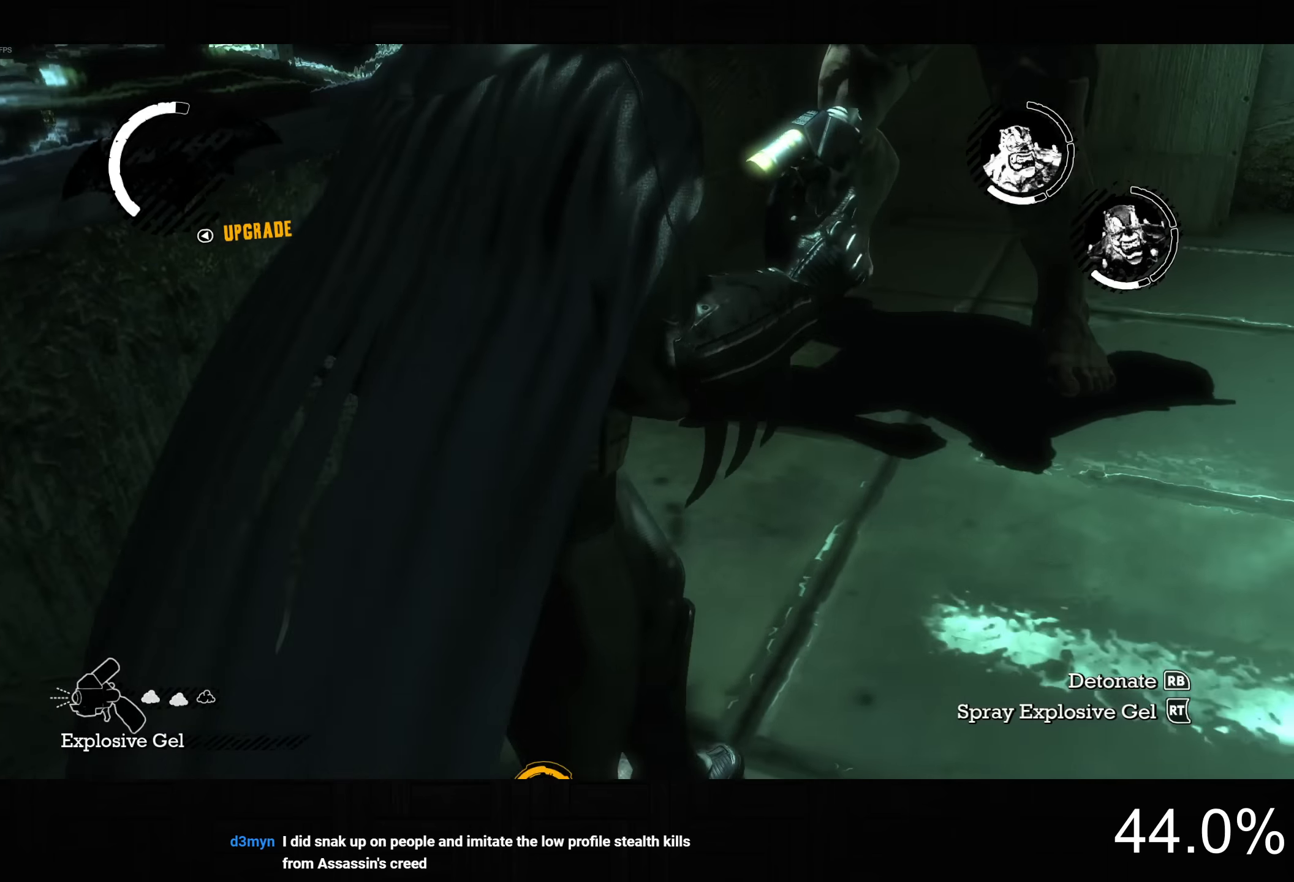
{"dt_ms": 500, "buttons": ["SQUARE", "L2"], "left_stick": "up-right", "right_stick": "center", "button_events": [[400, "SQUARE", "down"]]}
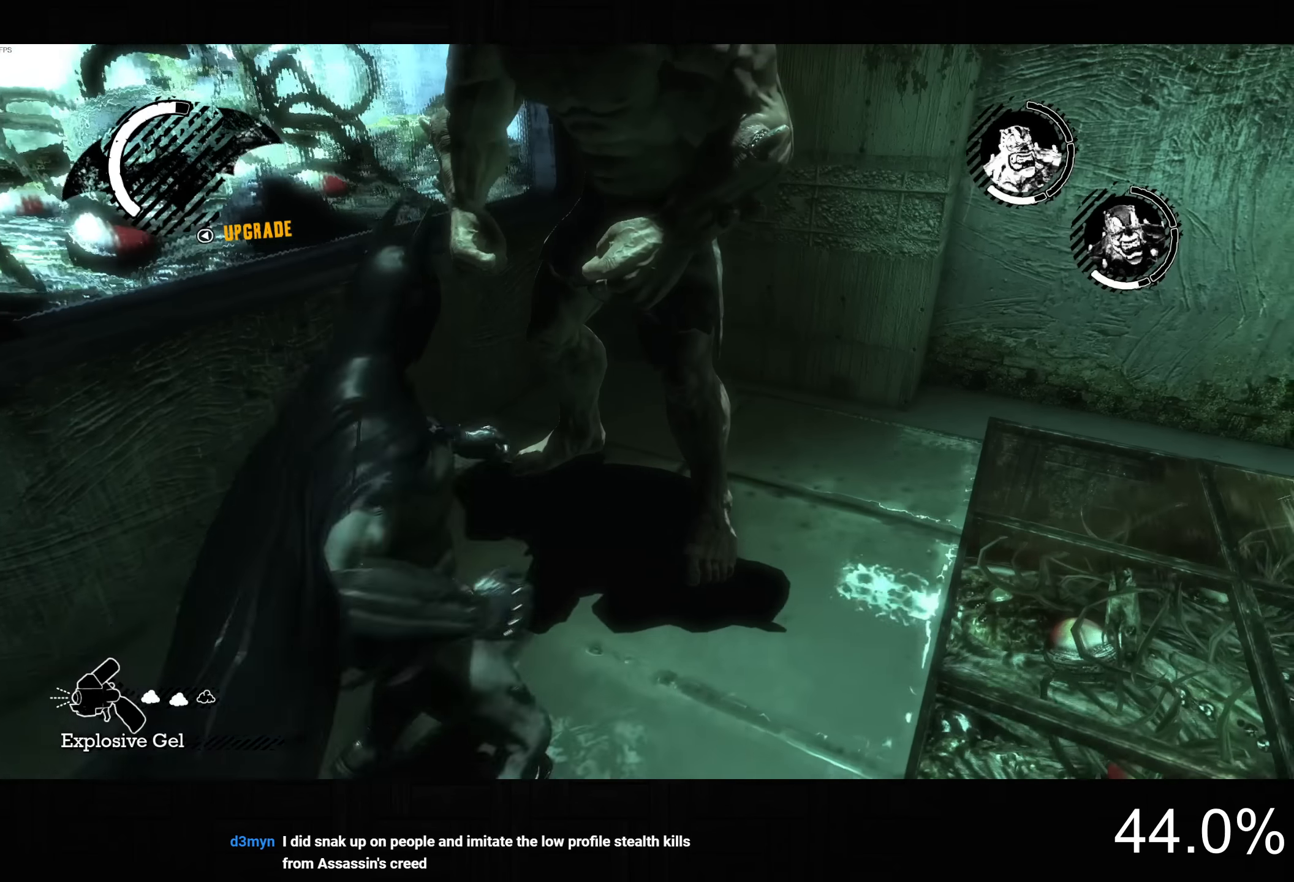
{"dt_ms": 500, "buttons": [], "left_stick": "up-right", "right_stick": "center", "button_events": [[17, "SQUARE", "up"], [84, "SQUARE", "down"], [184, "SQUARE", "up"], [250, "SQUARE", "down"], [284, "L2", "up"], [334, "SQUARE", "up"], [417, "SQUARE", "down"], [500, "SQUARE", "up"]]}
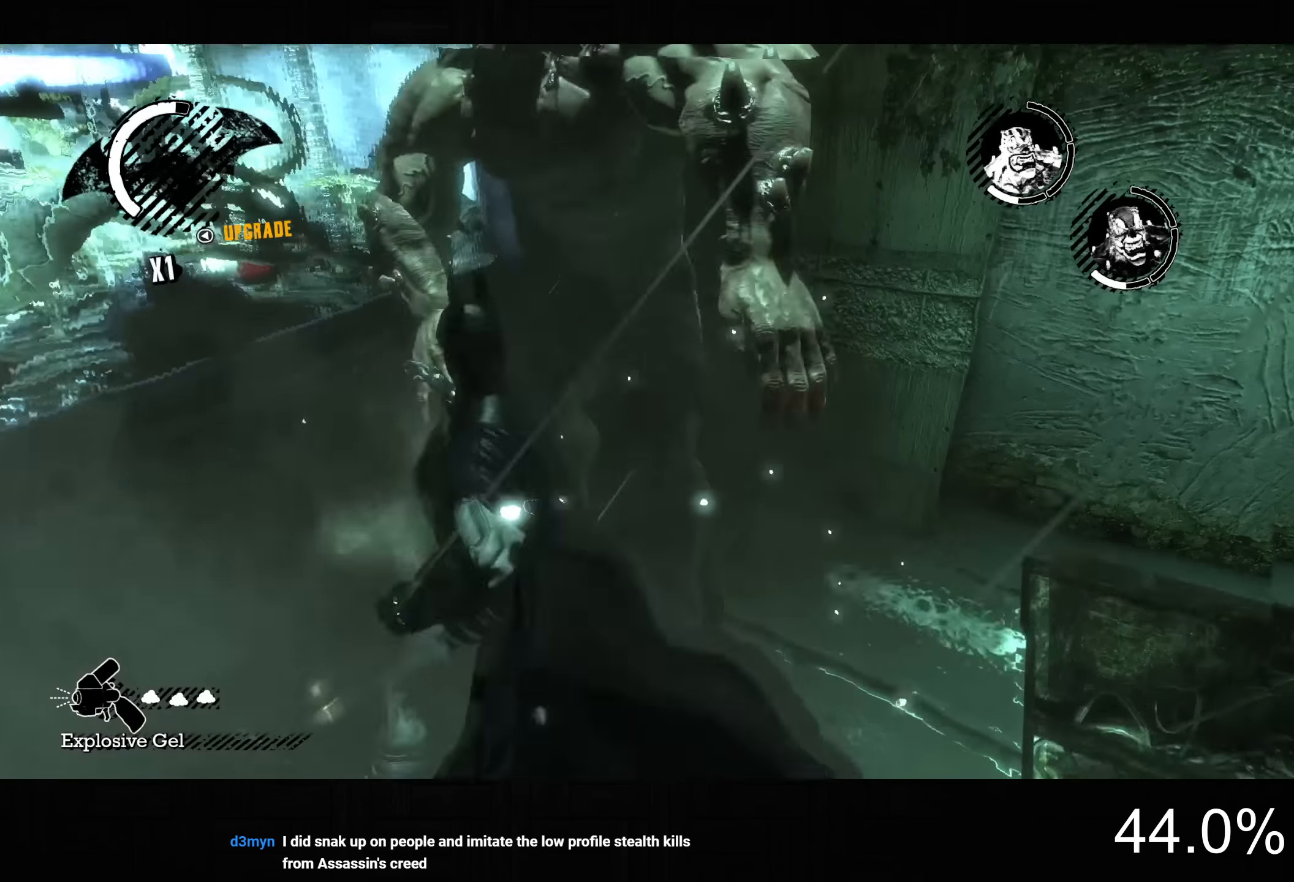
{"dt_ms": 500, "buttons": [], "left_stick": "right", "right_stick": "left", "button_events": [[84, "SQUARE", "down"], [184, "SQUARE", "up"], [234, "SQUARE", "down"], [334, "SQUARE", "up"]]}
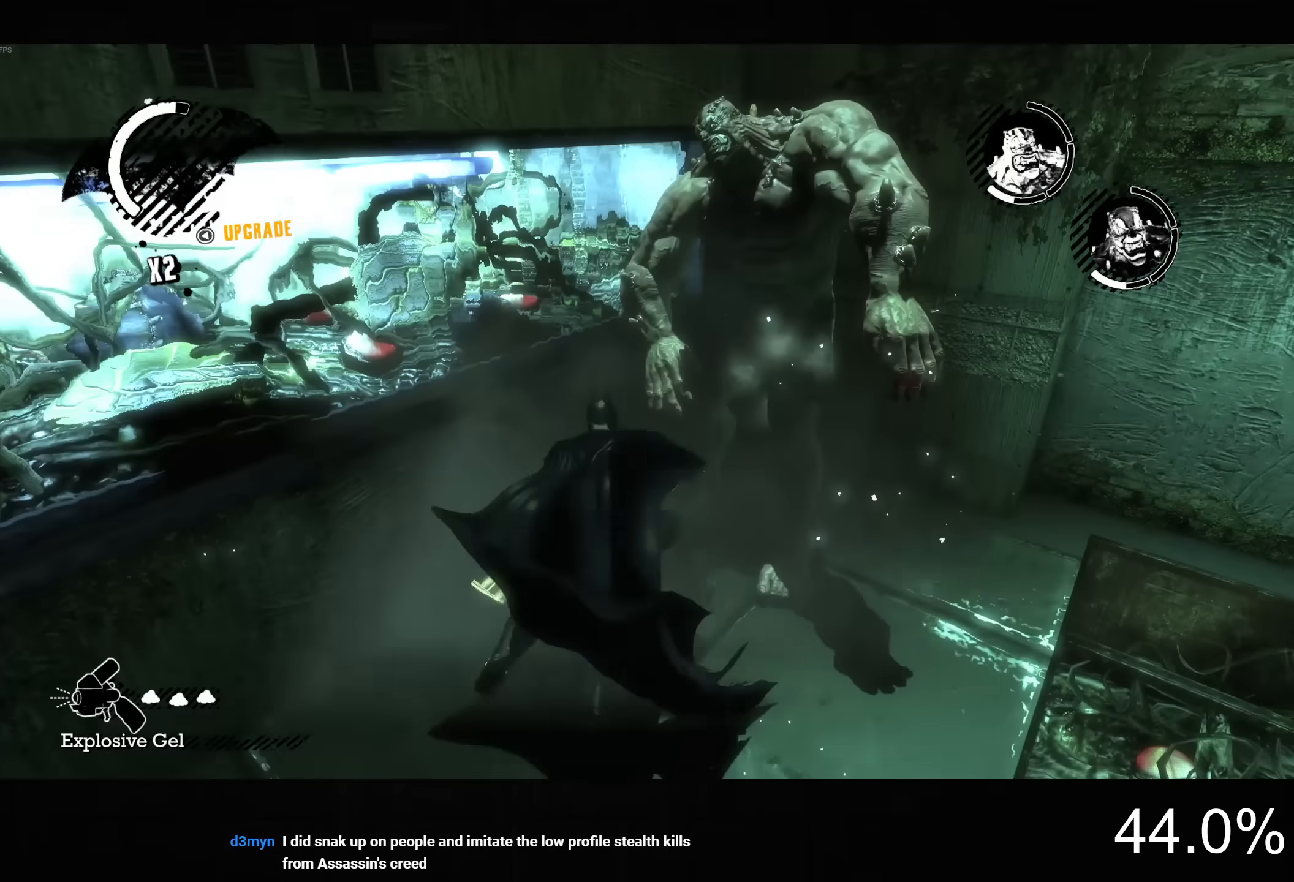
{"dt_ms": 500, "buttons": ["L2"], "left_stick": "down-left", "right_stick": "left", "button_events": [[400, "L2", "down"]]}
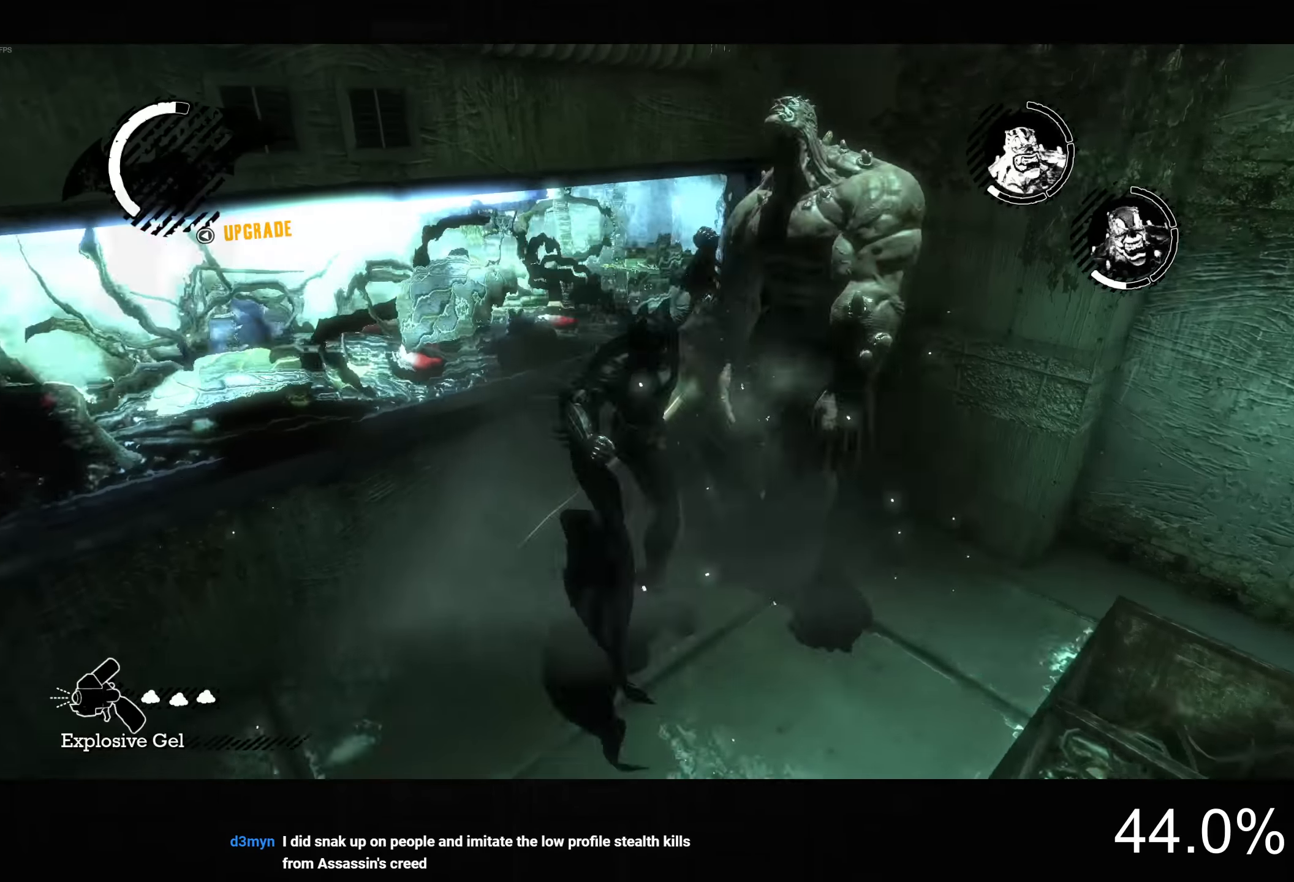
{"dt_ms": 500, "buttons": ["CROSS"], "left_stick": "down-left", "right_stick": "left", "button_events": [[17, "L2", "up"], [150, "CROSS", "down"]]}
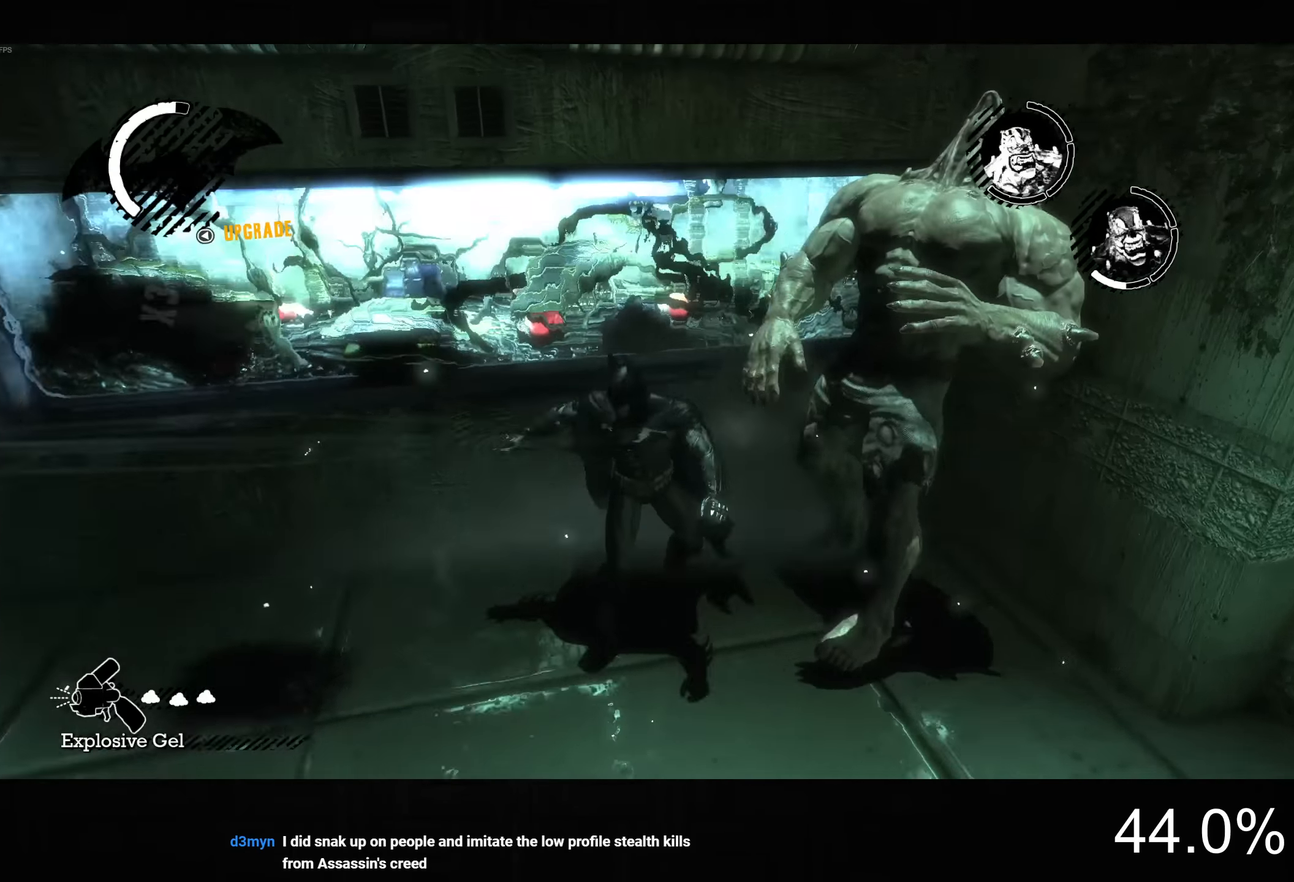
{"dt_ms": 1000, "buttons": ["CROSS"], "left_stick": "up-left", "right_stick": "down-right", "button_events": []}
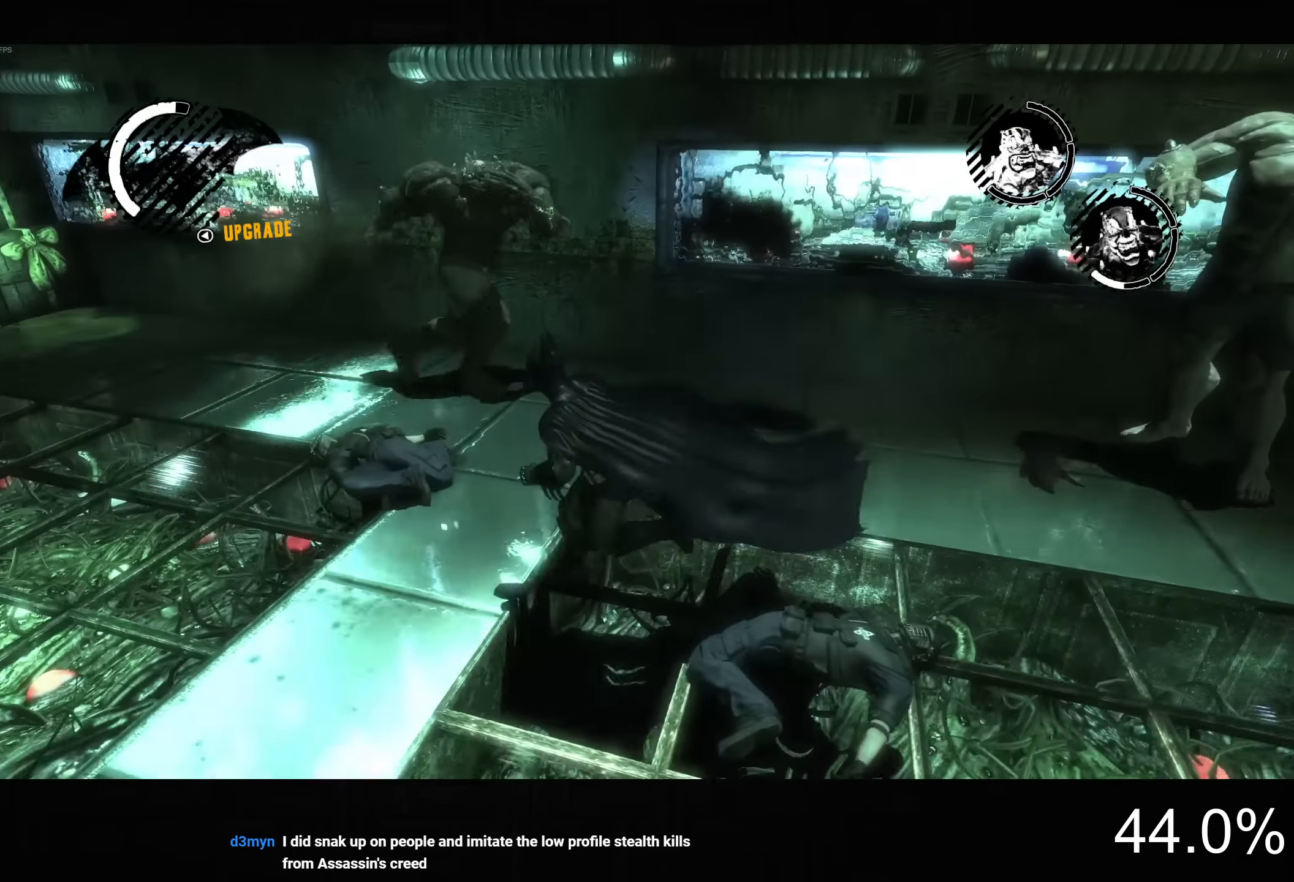
{"dt_ms": 500, "buttons": ["SQUARE"], "left_stick": "up", "right_stick": "center", "button_events": [[267, "CROSS", "up"], [334, "SQUARE", "down"], [417, "SQUARE", "up"], [500, "SQUARE", "down"]]}
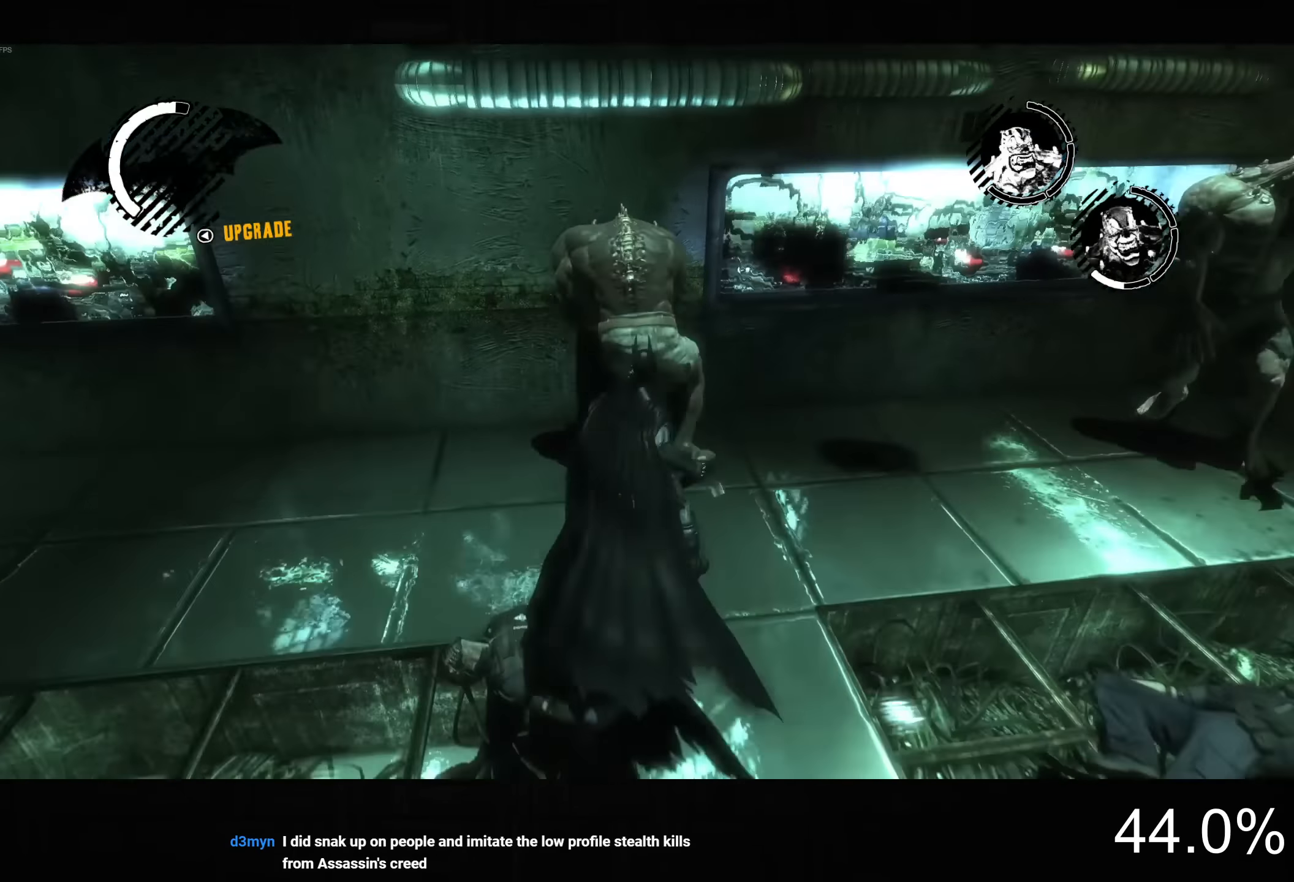
{"dt_ms": 500, "buttons": ["SQUARE"], "left_stick": "up-right", "right_stick": "center", "button_events": [[84, "SQUARE", "up"], [150, "SQUARE", "down"], [234, "SQUARE", "up"], [300, "SQUARE", "down"], [384, "SQUARE", "up"], [467, "SQUARE", "down"]]}
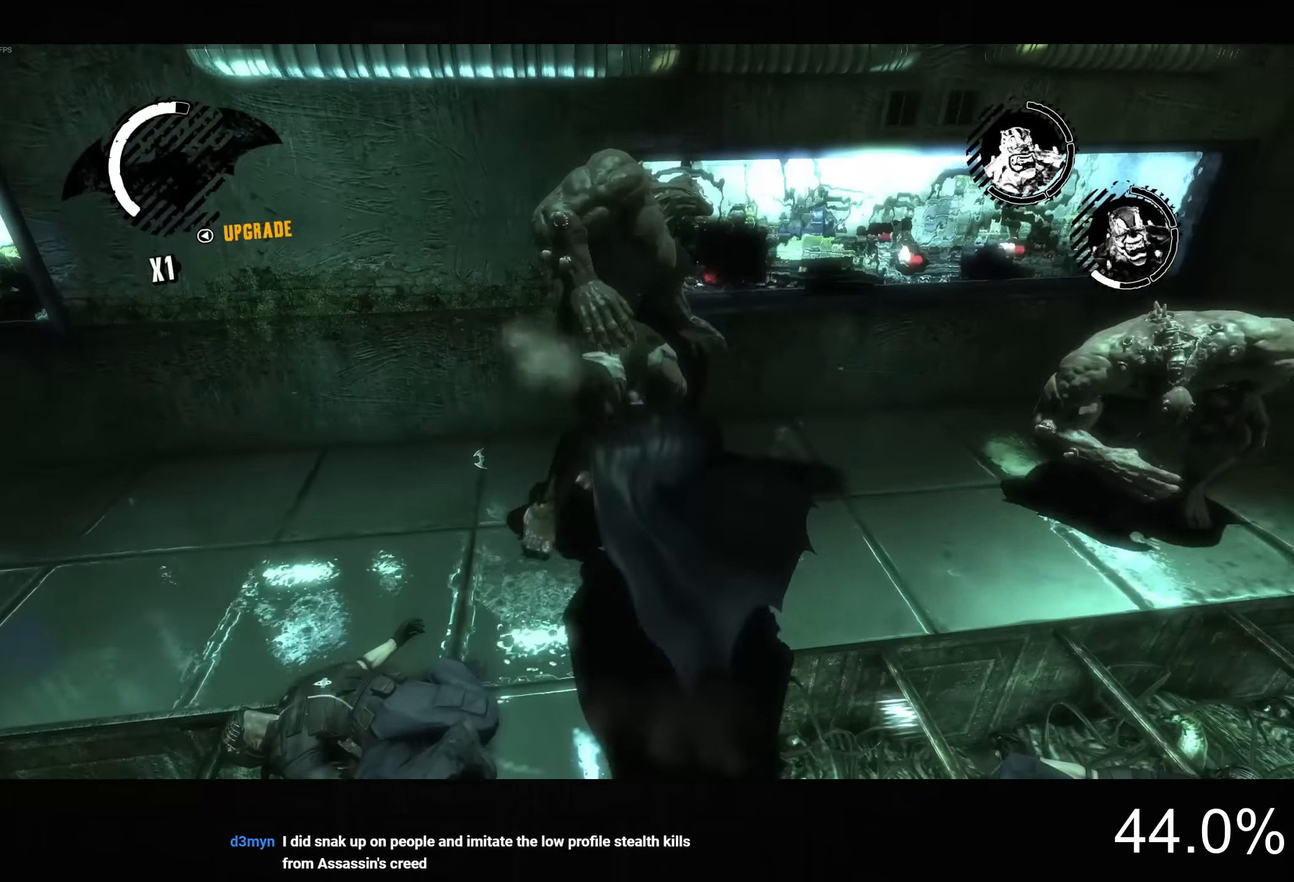
{"dt_ms": 500, "buttons": [], "left_stick": "up", "right_stick": "center", "button_events": [[34, "SQUARE", "up"], [117, "SQUARE", "down"], [184, "SQUARE", "up"], [250, "SQUARE", "down"], [334, "SQUARE", "up"], [400, "SQUARE", "down"], [467, "SQUARE", "up"]]}
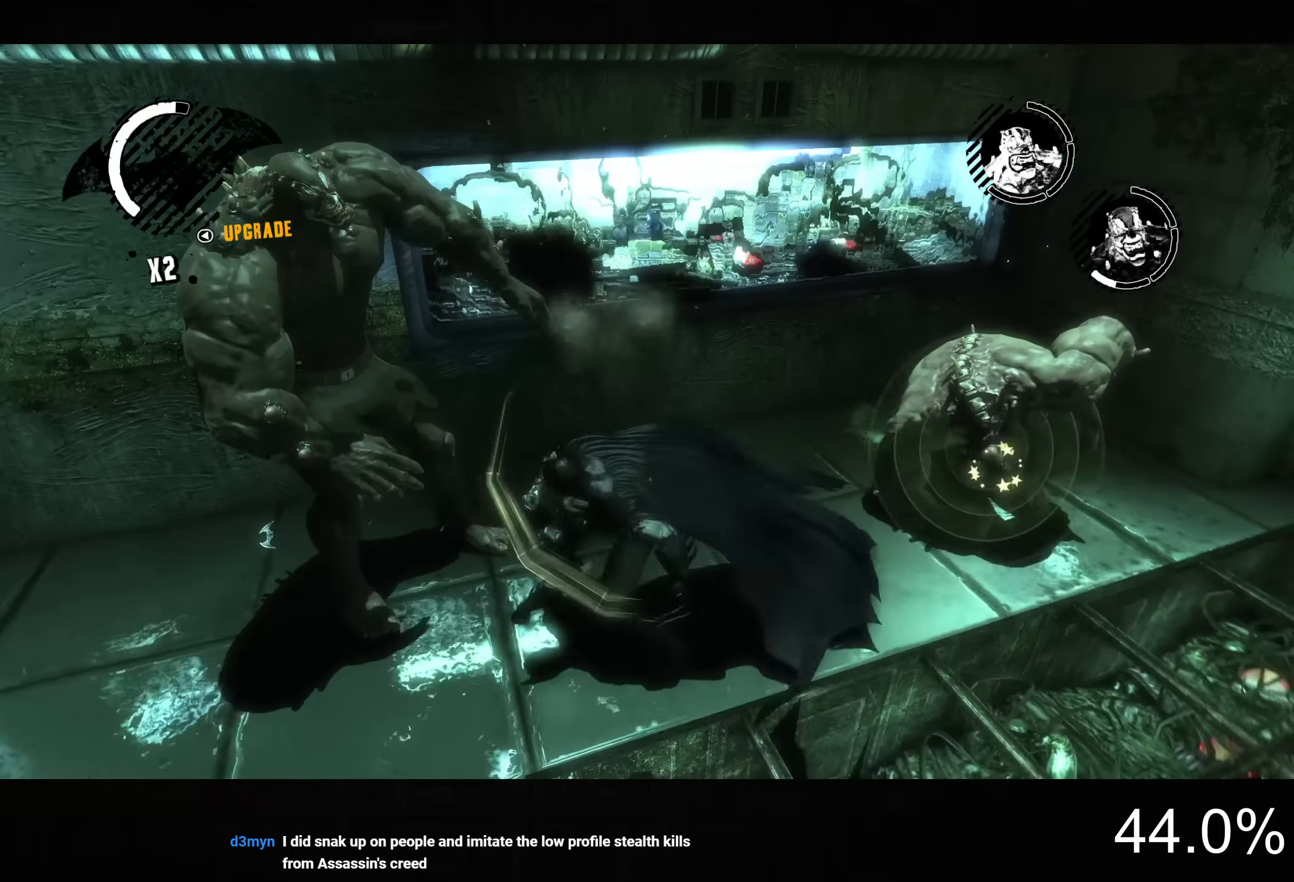
{"dt_ms": 500, "buttons": ["L2"], "left_stick": "up", "right_stick": "center", "button_events": [[467, "L2", "down"]]}
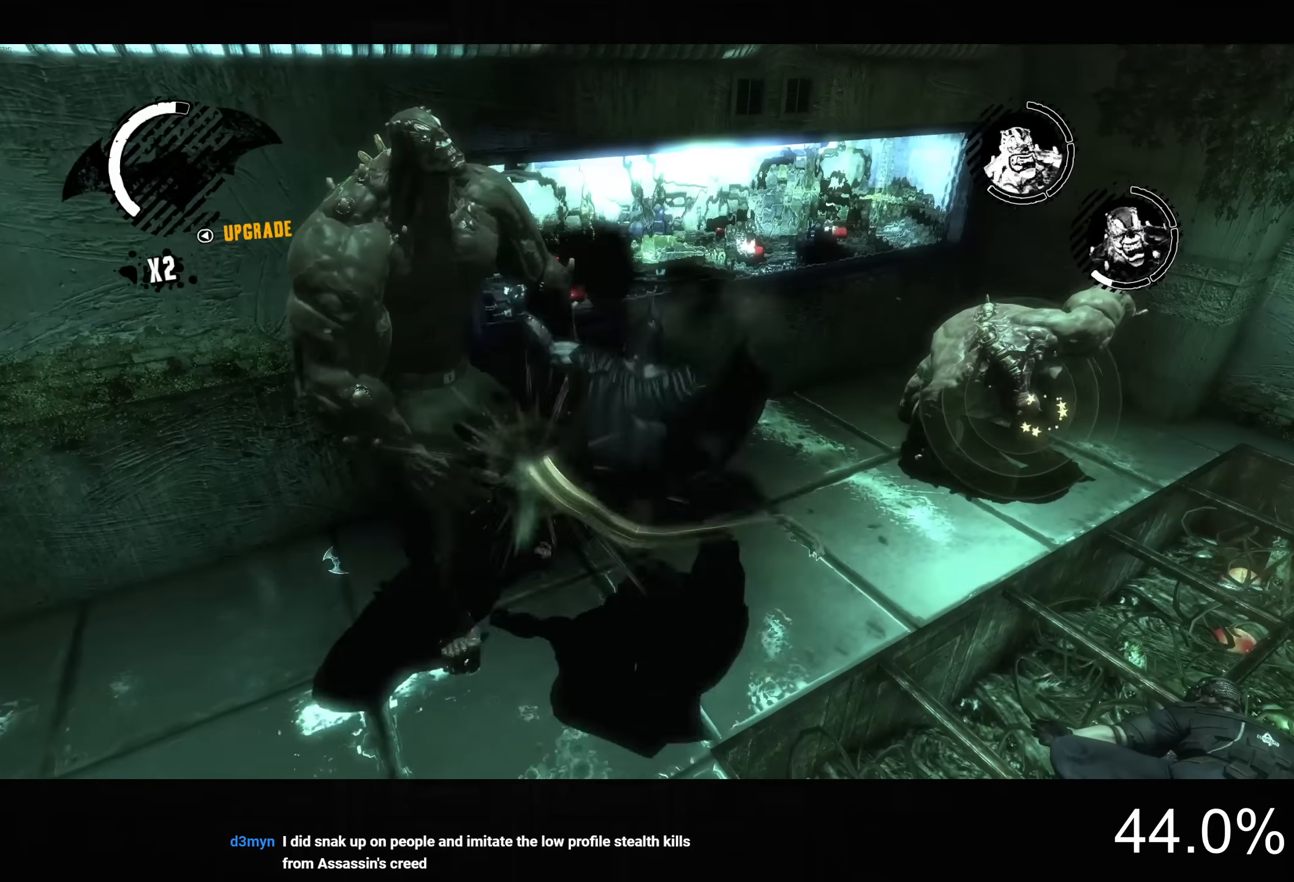
{"dt_ms": 500, "buttons": ["L2"], "left_stick": "up-right", "right_stick": "center", "button_events": [[50, "L2", "up"], [367, "L2", "down"]]}
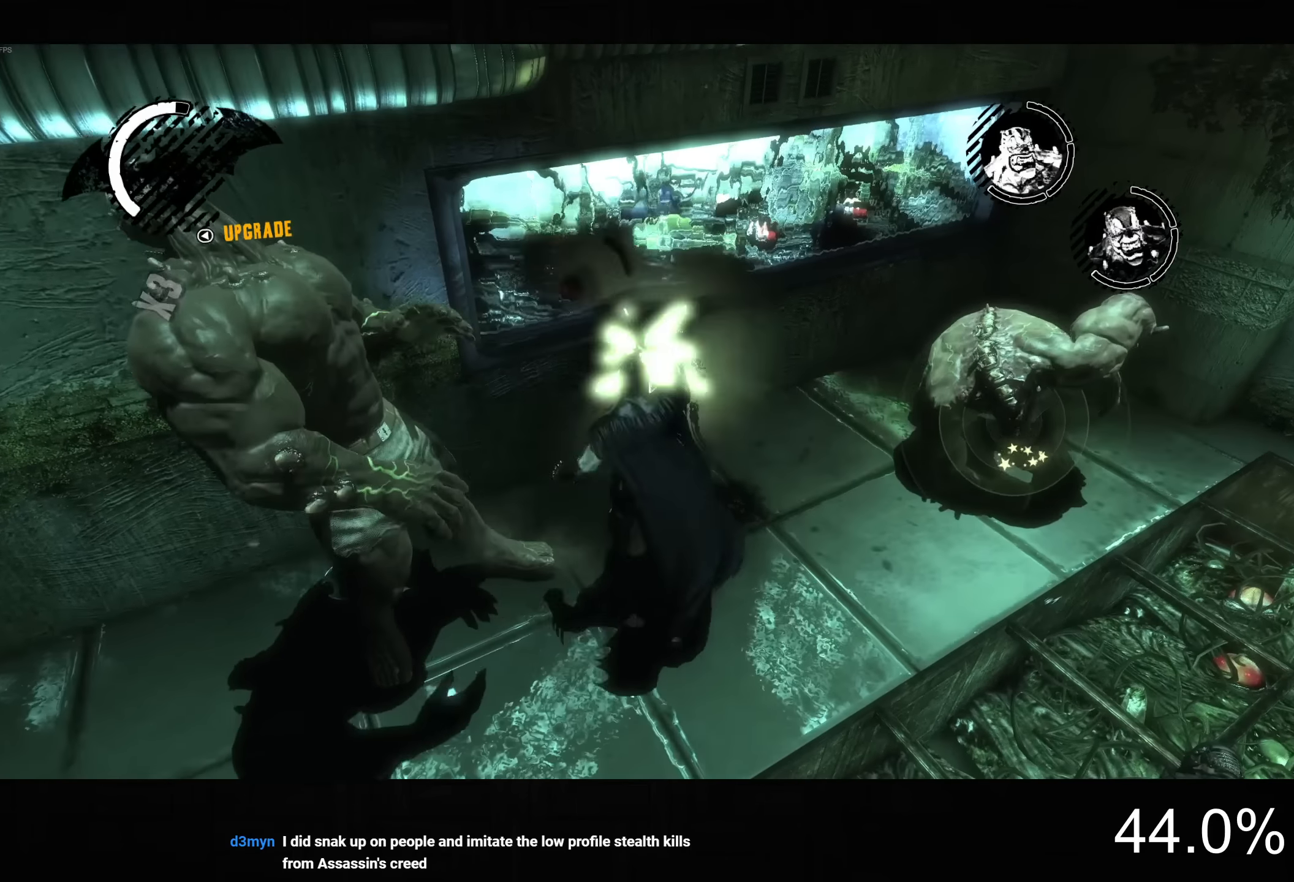
{"dt_ms": 500, "buttons": [], "left_stick": "center", "right_stick": "center", "button_events": [[150, "R2", "down"], [267, "R2", "up"], [450, "L2", "up"]]}
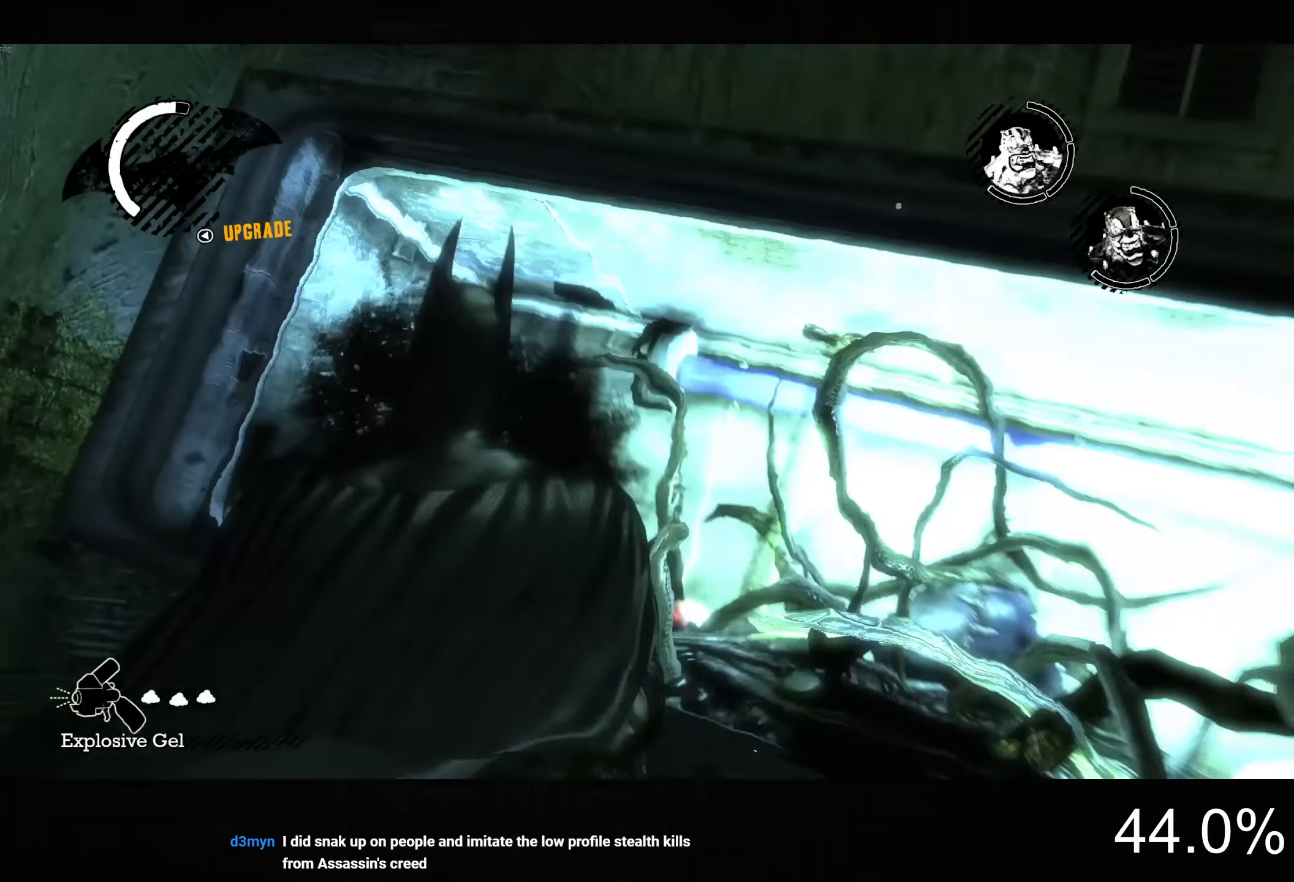
{"dt_ms": 500, "buttons": ["L2"], "left_stick": "down", "right_stick": "down-right", "button_events": [[434, "L2", "down"]]}